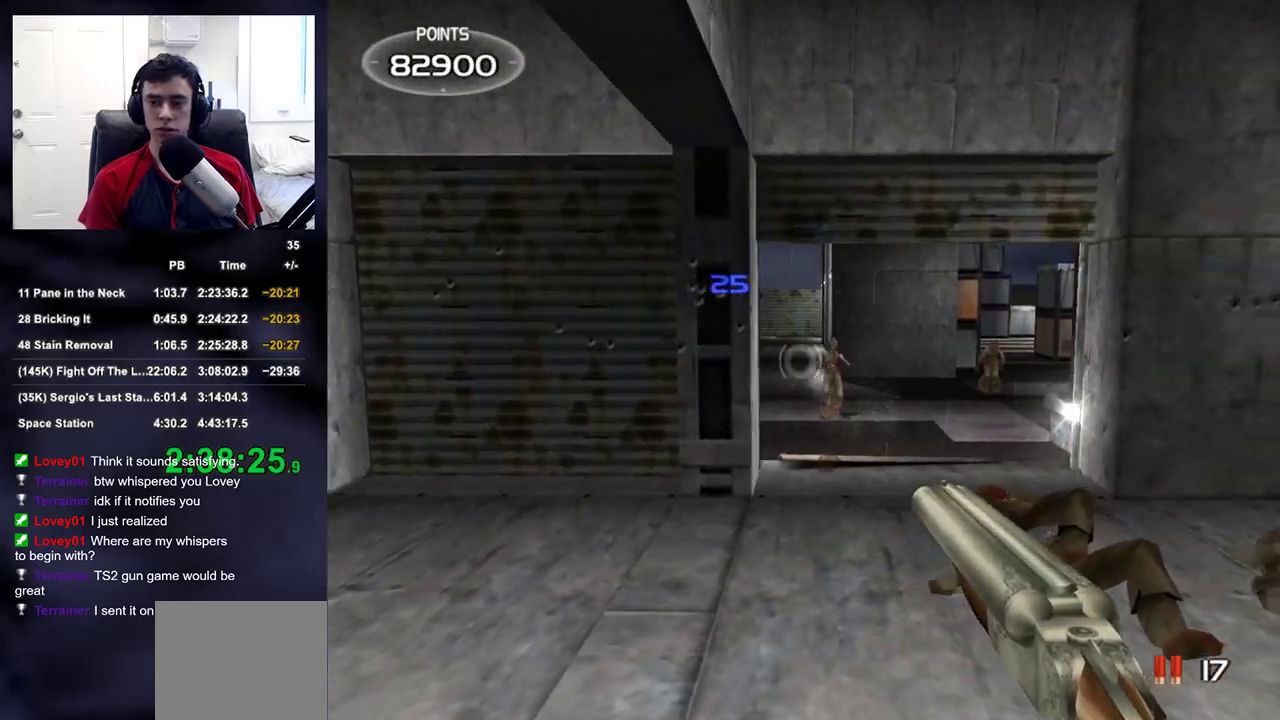
Gameplay with a controller (PlayStation layout); each line is a JSON object with the inputs held at the frame after it. "events" lists button and stick changes between this image and that frame as [ms after this image, input, new state], when the widget could be followed in between.
{"buttons": [], "left_stick": "center", "right_stick": "center", "events": [[133, "left_stick", "up"], [150, "L2", "down"], [183, "L1", "down"], [300, "R2", "down"], [333, "L1", "up"], [383, "L2", "up"], [400, "right_stick", "left"], [433, "R2", "up"], [450, "left_stick", "center"], [467, "right_stick", "center"]]}
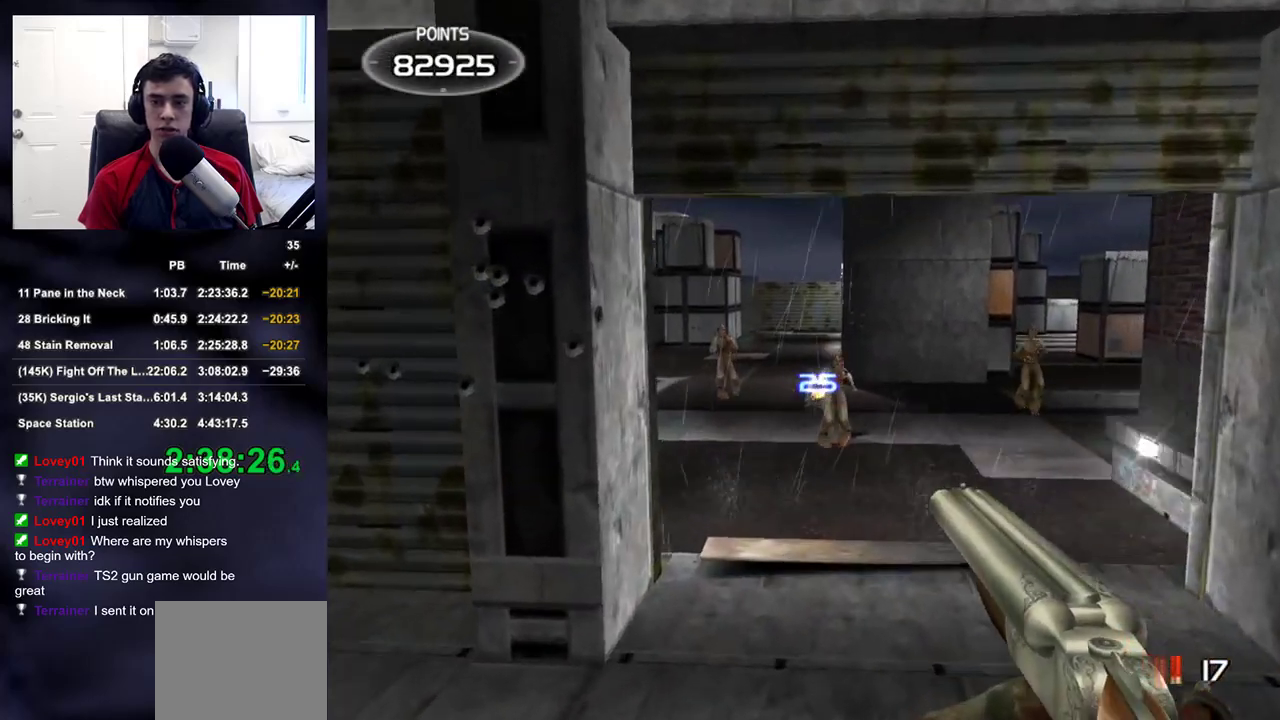
{"buttons": [], "left_stick": "center", "right_stick": "center", "events": [[17, "left_stick", "up-right"], [233, "left_stick", "center"], [300, "L1", "down"], [300, "L2", "down"], [417, "L1", "up"], [433, "L2", "up"]]}
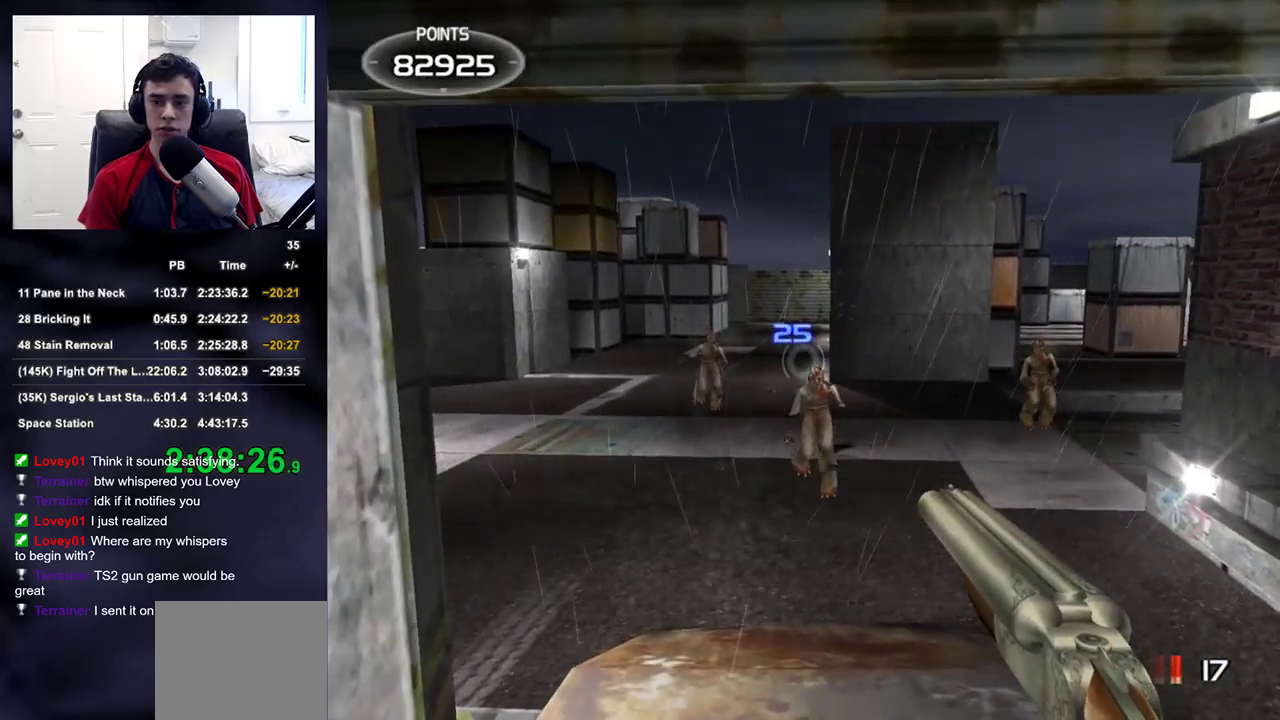
{"buttons": [], "left_stick": "right", "right_stick": "center", "events": [[67, "R2", "down"], [133, "left_stick", "right"], [183, "R2", "up"], [200, "right_stick", "left"], [233, "left_stick", "center"], [283, "right_stick", "up-left"], [383, "left_stick", "down"], [417, "right_stick", "center"], [483, "left_stick", "right"]]}
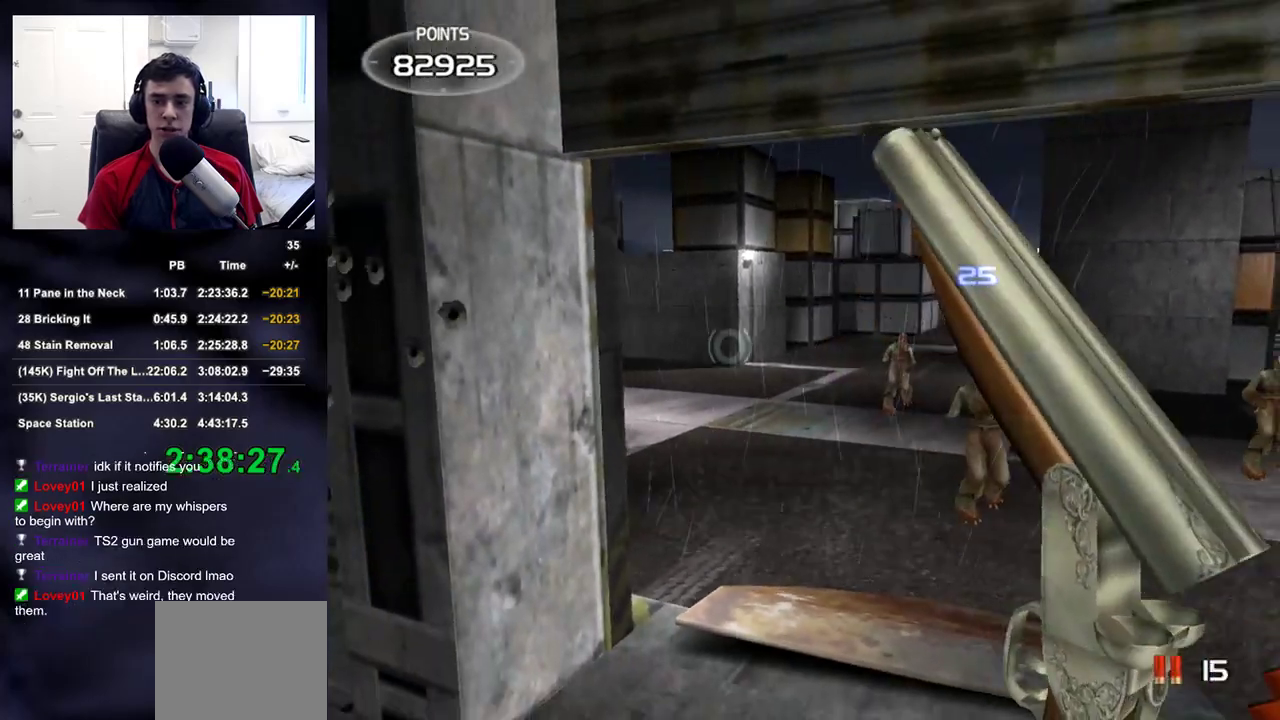
{"buttons": [], "left_stick": "down-left", "right_stick": "left", "events": [[17, "right_stick", "down-right"], [100, "left_stick", "center"], [133, "right_stick", "center"], [233, "left_stick", "down-left"], [367, "right_stick", "up"], [450, "right_stick", "left"]]}
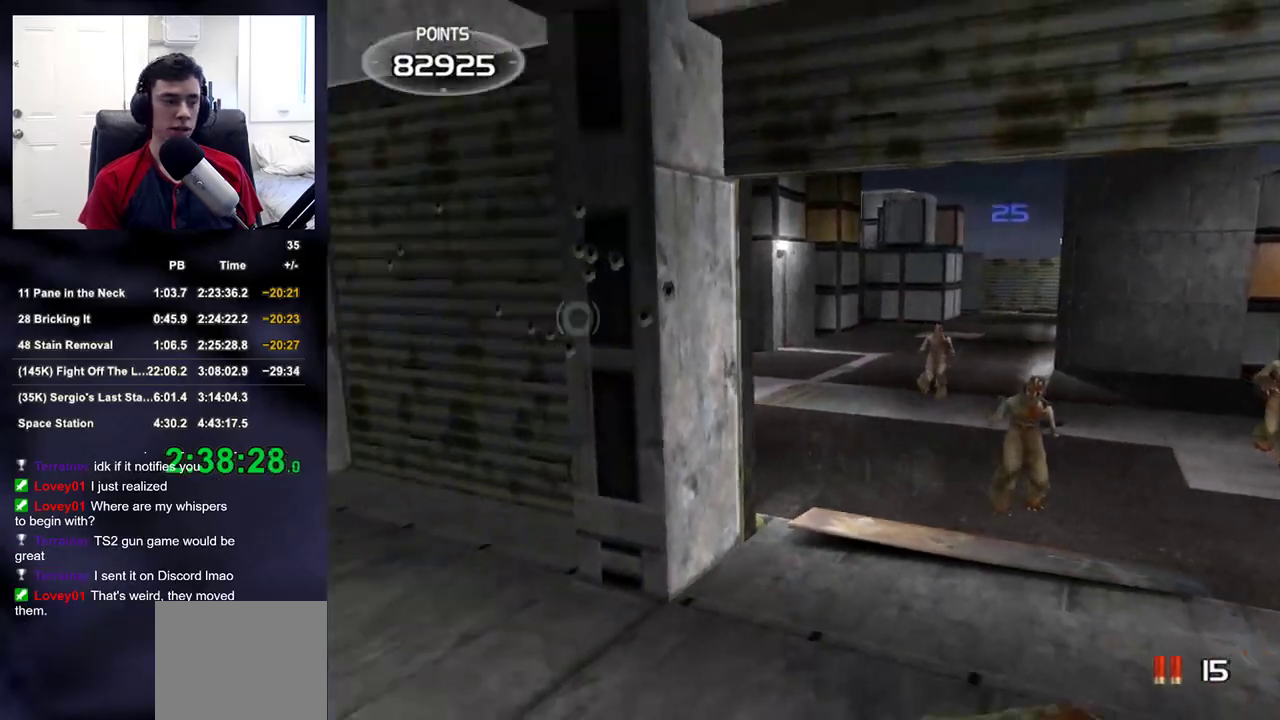
{"buttons": [], "left_stick": "left", "right_stick": "up-right", "events": [[83, "left_stick", "left"], [250, "right_stick", "center"], [300, "right_stick", "up-right"]]}
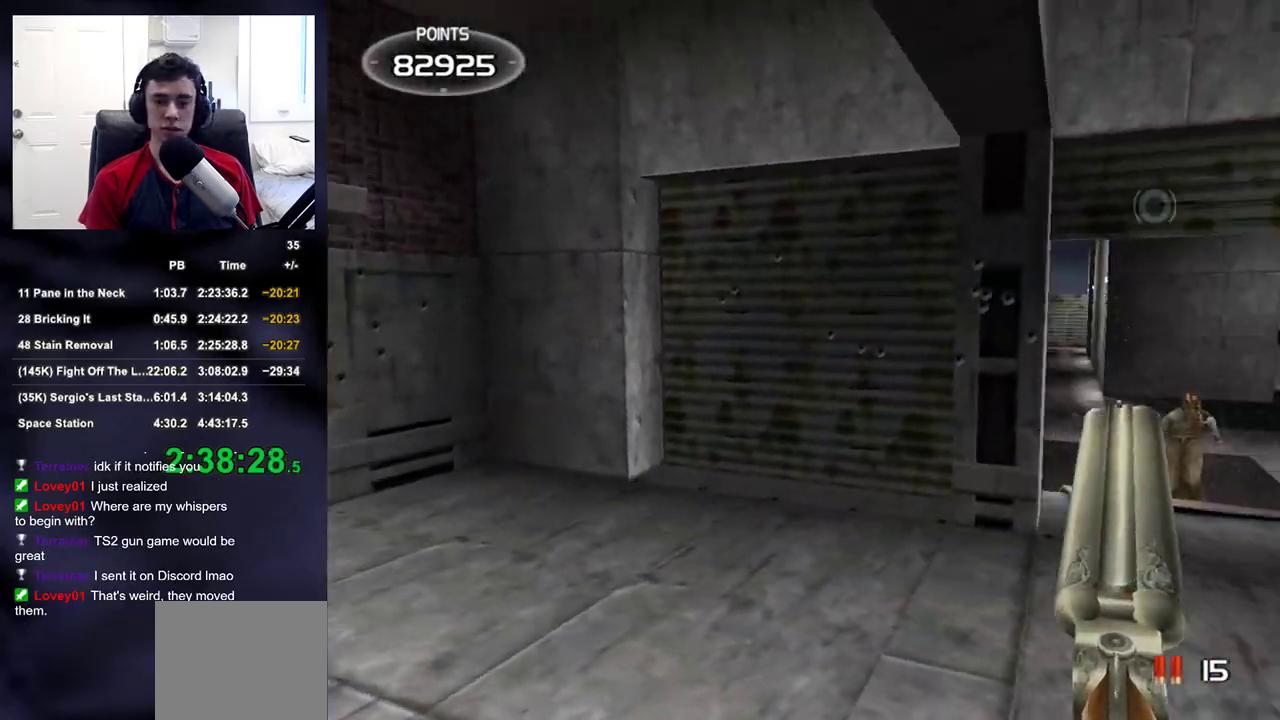
{"buttons": [], "left_stick": "right", "right_stick": "up", "events": [[67, "left_stick", "right"], [183, "right_stick", "center"], [433, "right_stick", "up"]]}
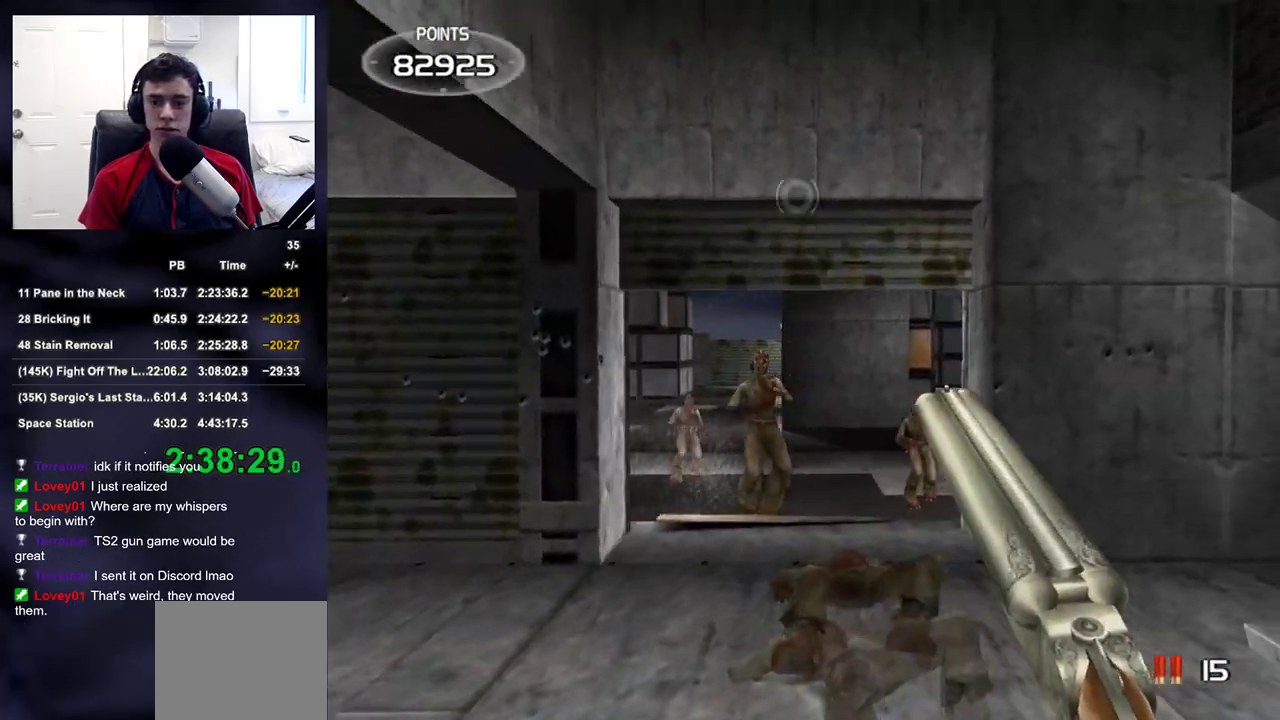
{"buttons": ["R2"], "left_stick": "left", "right_stick": "center", "events": [[17, "right_stick", "center"], [33, "left_stick", "center"], [167, "left_stick", "left"], [250, "left_stick", "center"], [350, "R2", "down"], [433, "left_stick", "left"]]}
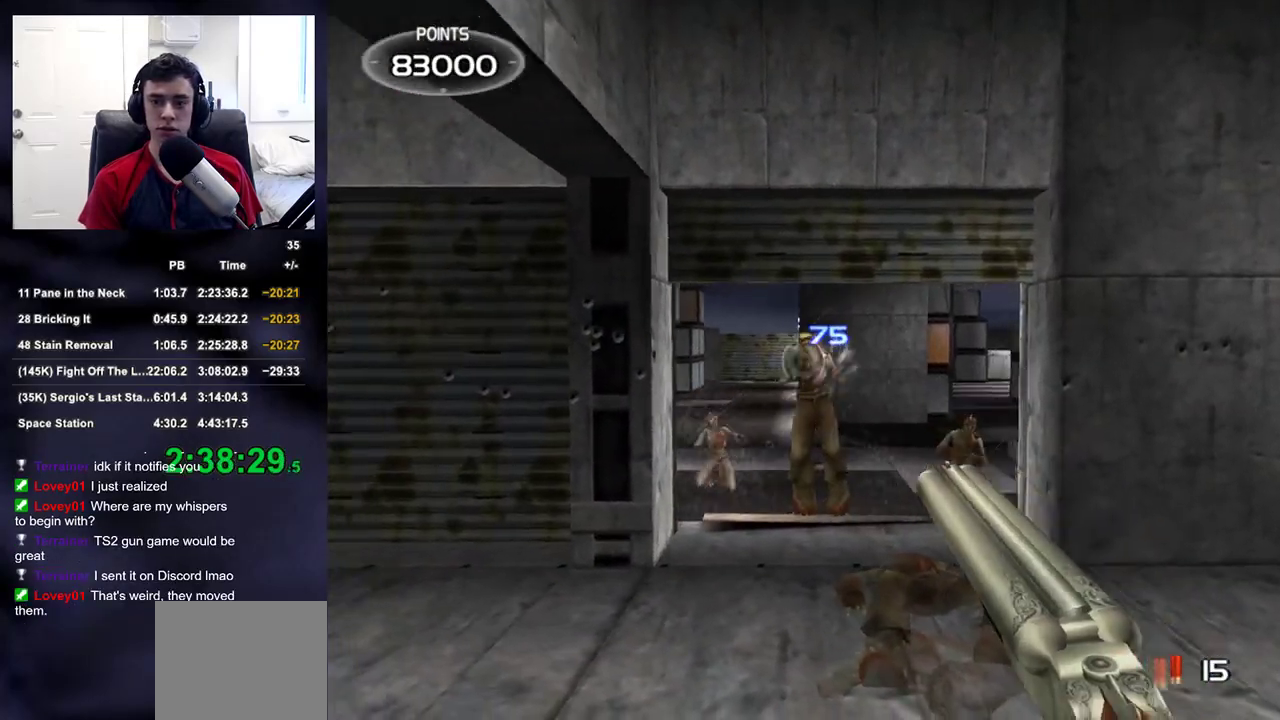
{"buttons": [], "left_stick": "left", "right_stick": "center", "events": [[33, "R2", "up"], [50, "left_stick", "center"], [83, "right_stick", "right"], [267, "right_stick", "center"], [467, "left_stick", "left"]]}
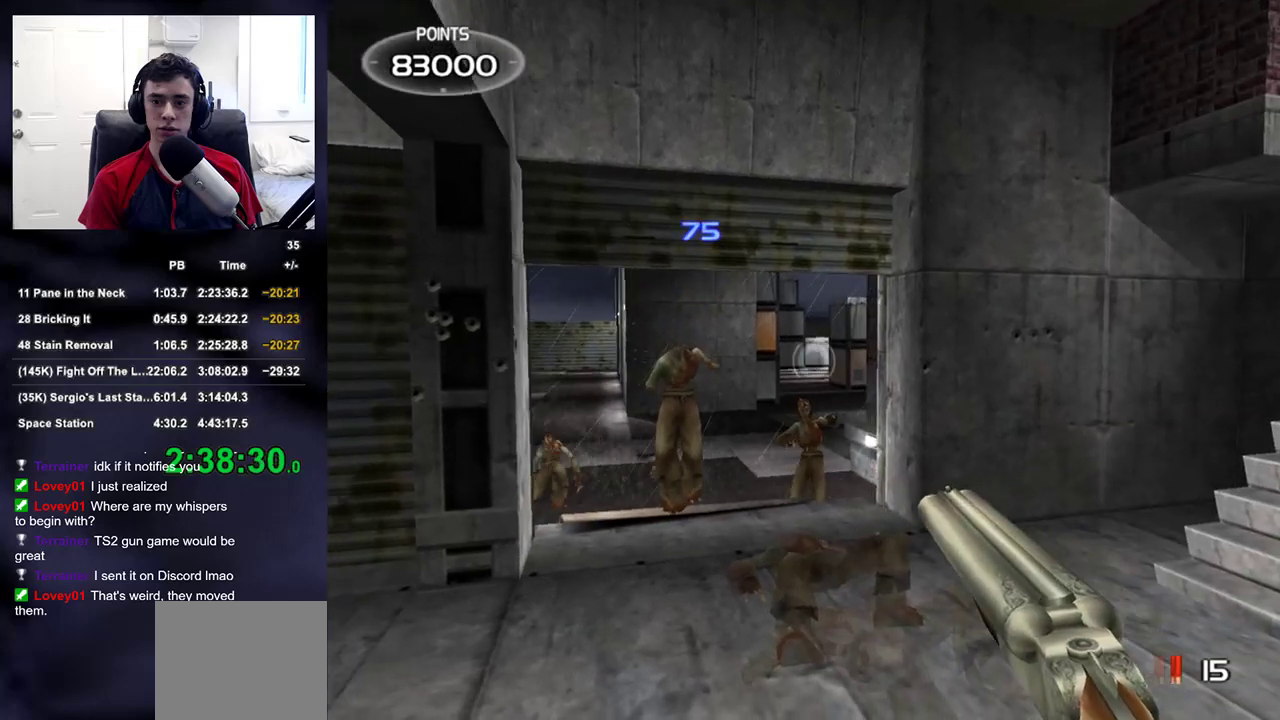
{"buttons": [], "left_stick": "center", "right_stick": "center", "events": [[33, "left_stick", "center"], [317, "left_stick", "right"], [383, "left_stick", "center"]]}
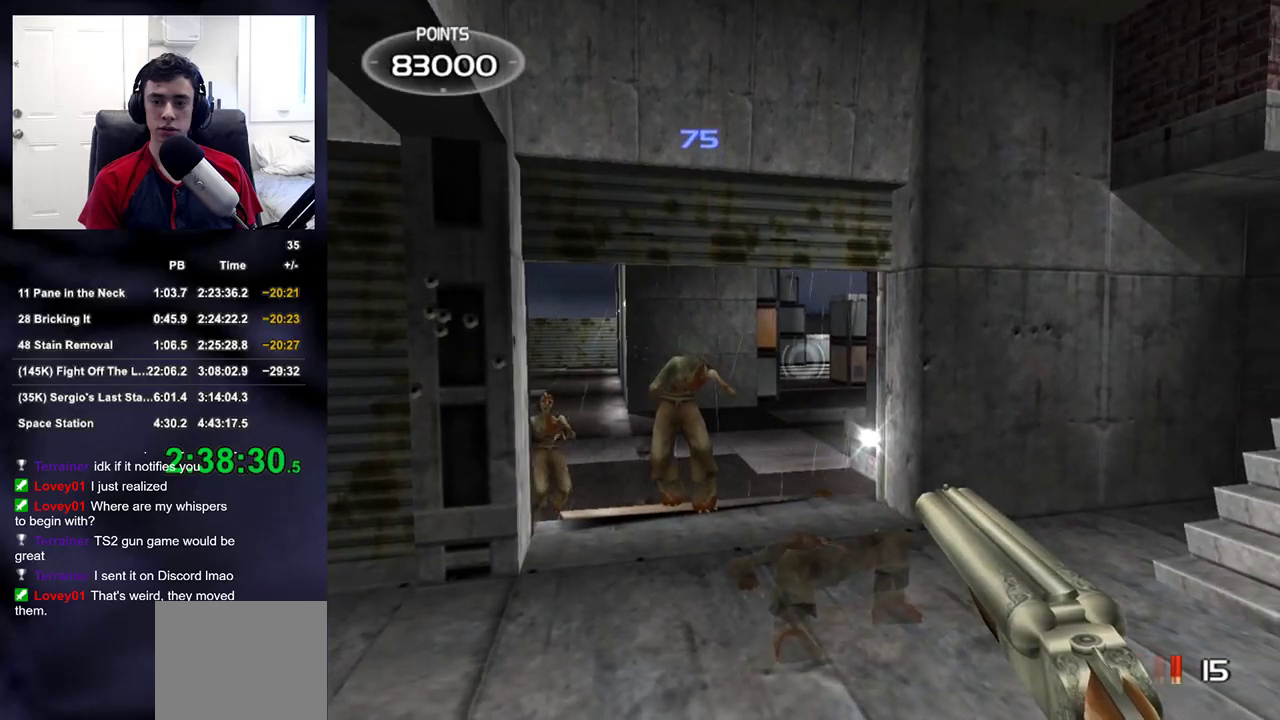
{"buttons": [], "left_stick": "center", "right_stick": "center", "events": []}
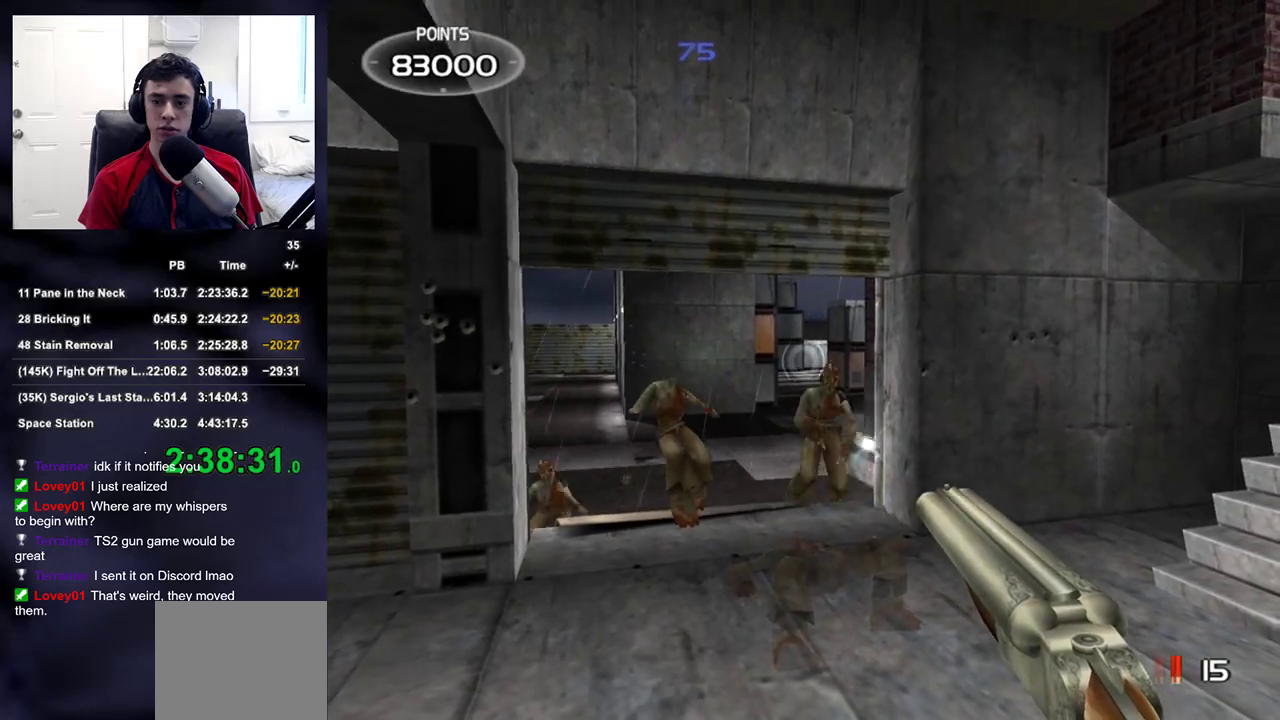
{"buttons": [], "left_stick": "right", "right_stick": "left", "events": [[200, "R2", "down"], [300, "right_stick", "left"], [317, "left_stick", "down-right"], [333, "R2", "up"], [433, "left_stick", "right"]]}
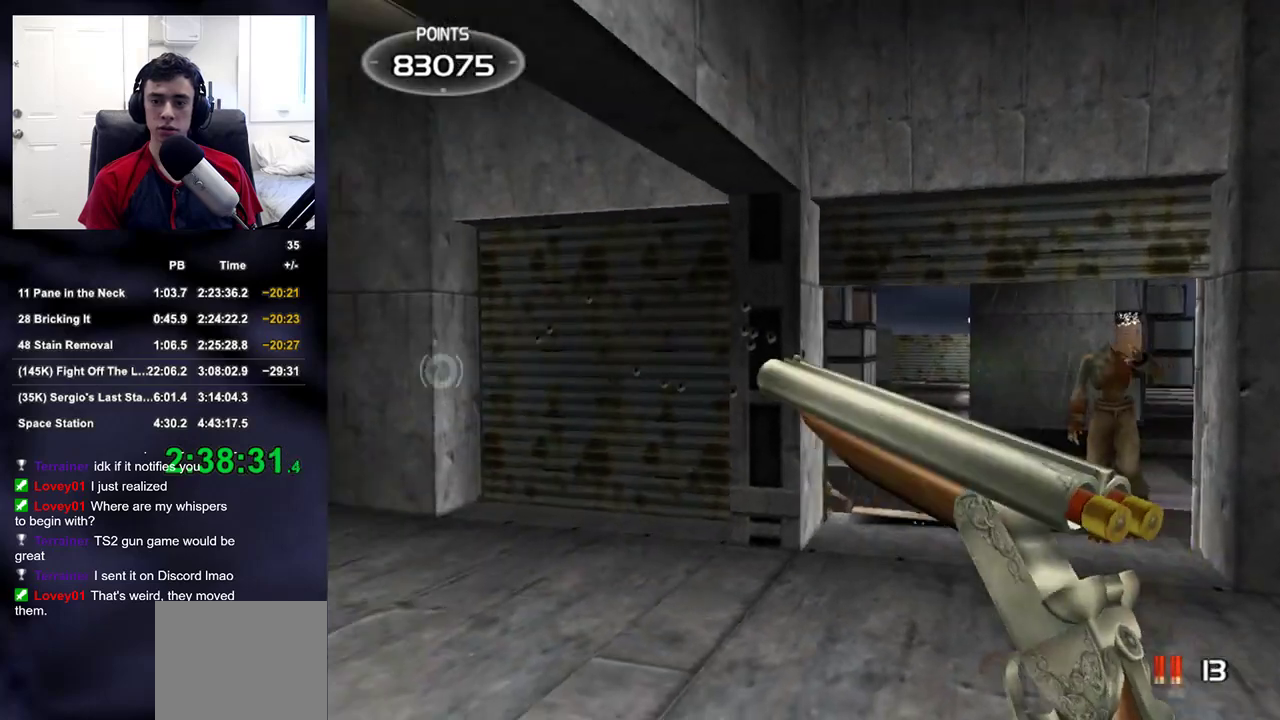
{"buttons": [], "left_stick": "center", "right_stick": "center", "events": [[83, "left_stick", "up-right"], [117, "right_stick", "center"], [283, "left_stick", "down-right"], [333, "right_stick", "up-right"], [433, "left_stick", "center"], [433, "right_stick", "center"]]}
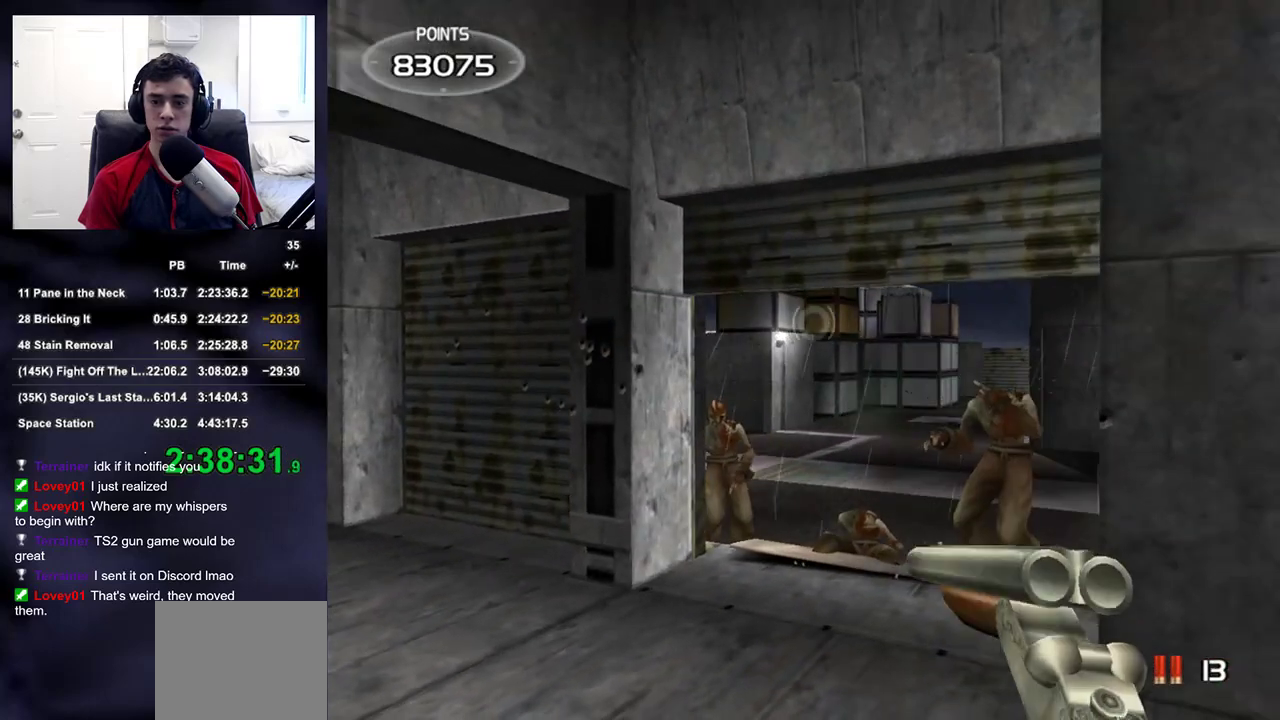
{"buttons": [], "left_stick": "center", "right_stick": "center", "events": [[50, "left_stick", "left"], [167, "left_stick", "center"], [400, "left_stick", "right"], [450, "left_stick", "center"]]}
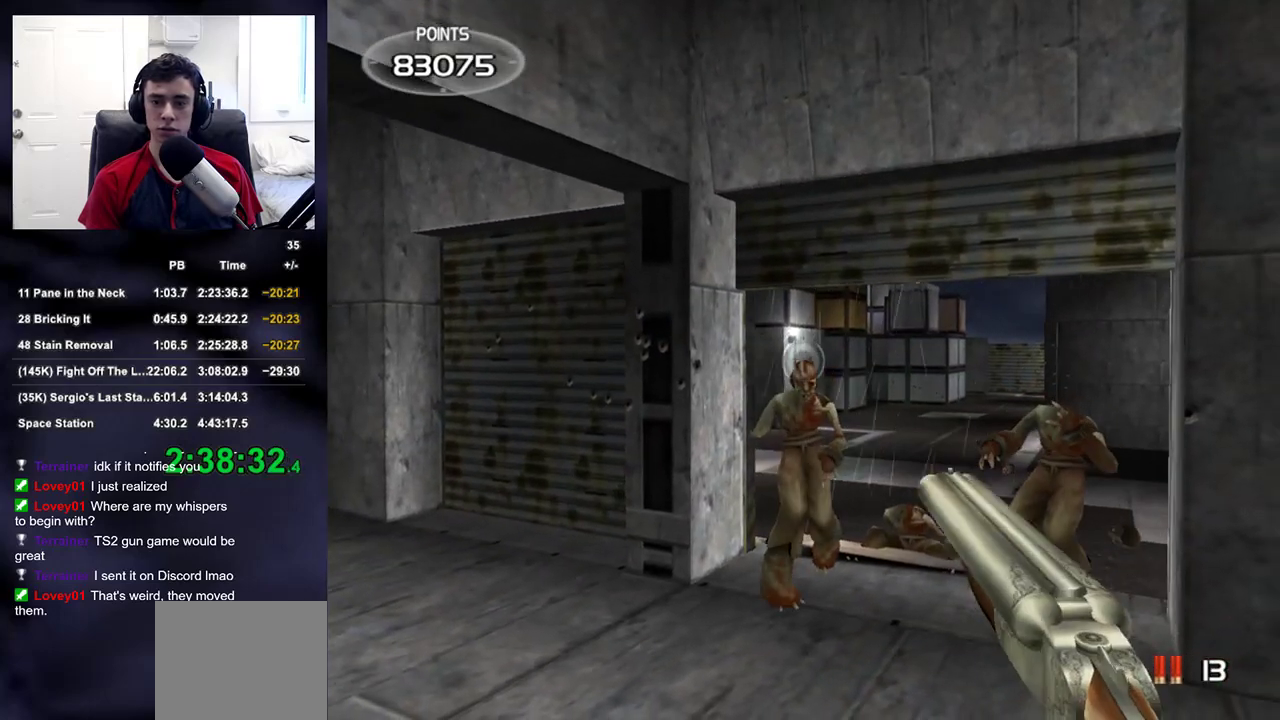
{"buttons": [], "left_stick": "up-left", "right_stick": "center", "events": [[67, "R2", "down"], [117, "right_stick", "left"], [167, "left_stick", "left"], [250, "R2", "up"], [350, "right_stick", "center"], [417, "TRIANGLE", "down"], [467, "left_stick", "up-left"], [483, "TRIANGLE", "up"]]}
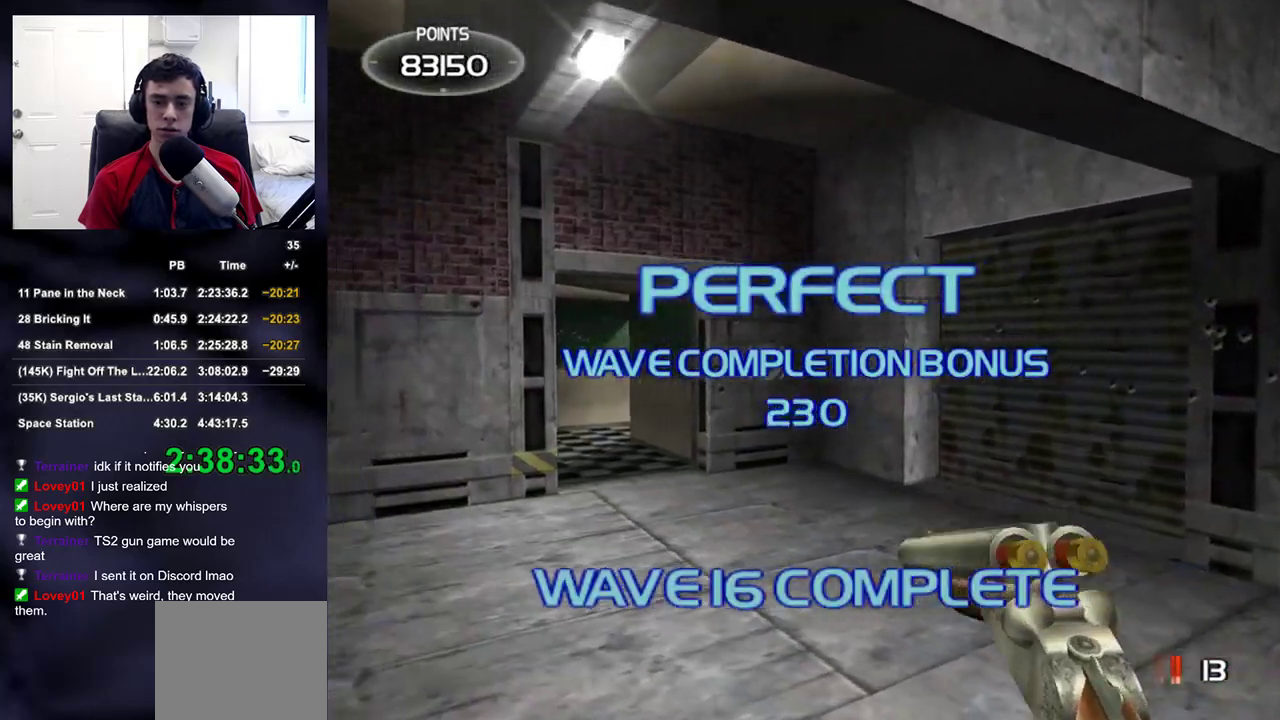
{"buttons": [], "left_stick": "down-right", "right_stick": "down-right", "events": [[67, "SQUARE", "down"], [117, "SQUARE", "up"], [217, "SQUARE", "down"], [250, "SQUARE", "up"], [317, "left_stick", "down-right"], [400, "right_stick", "down-right"]]}
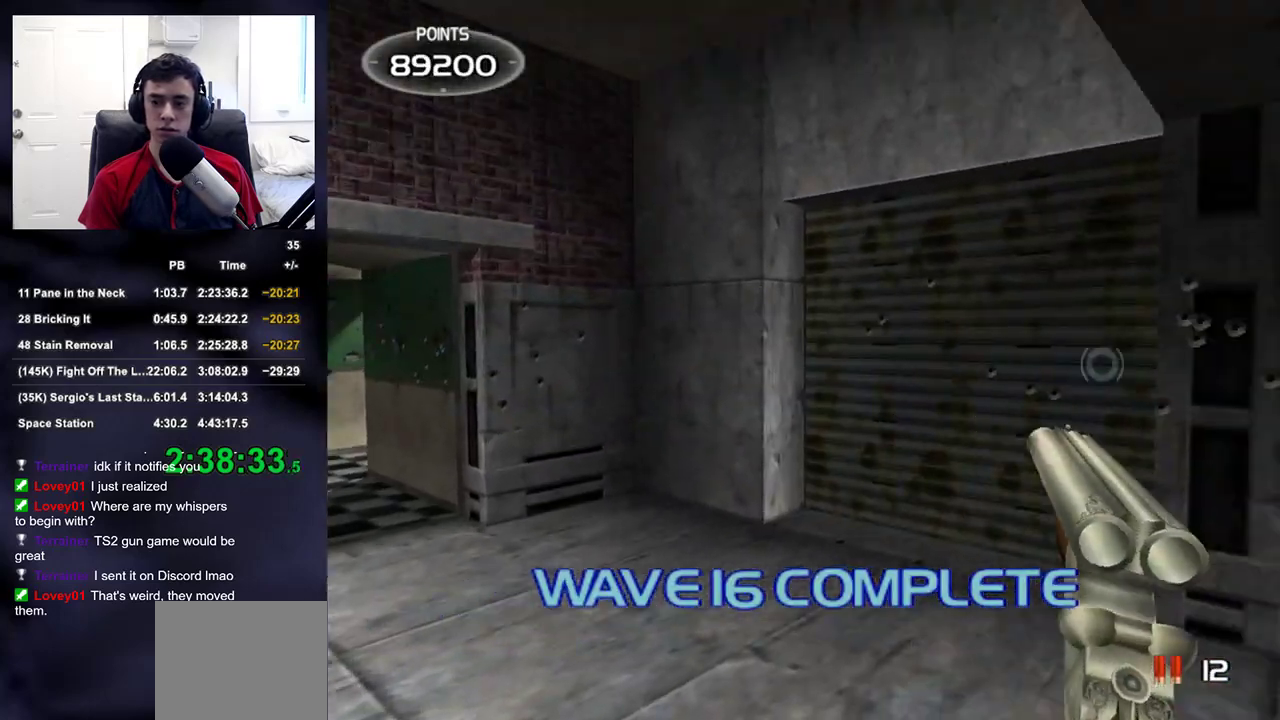
{"buttons": [], "left_stick": "down-right", "right_stick": "up-left", "events": [[217, "right_stick", "down-left"], [433, "right_stick", "up-left"]]}
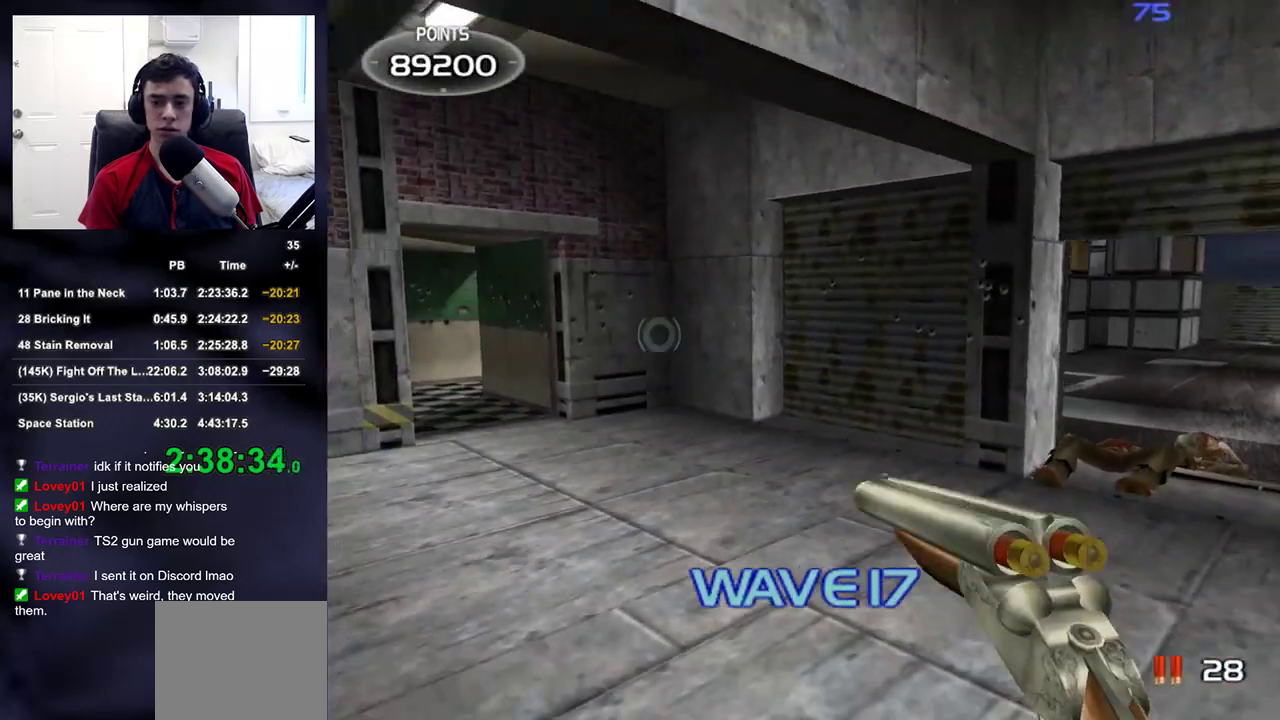
{"buttons": [], "left_stick": "up-right", "right_stick": "center", "events": [[17, "right_stick", "up-right"], [200, "left_stick", "up-right"], [500, "right_stick", "center"]]}
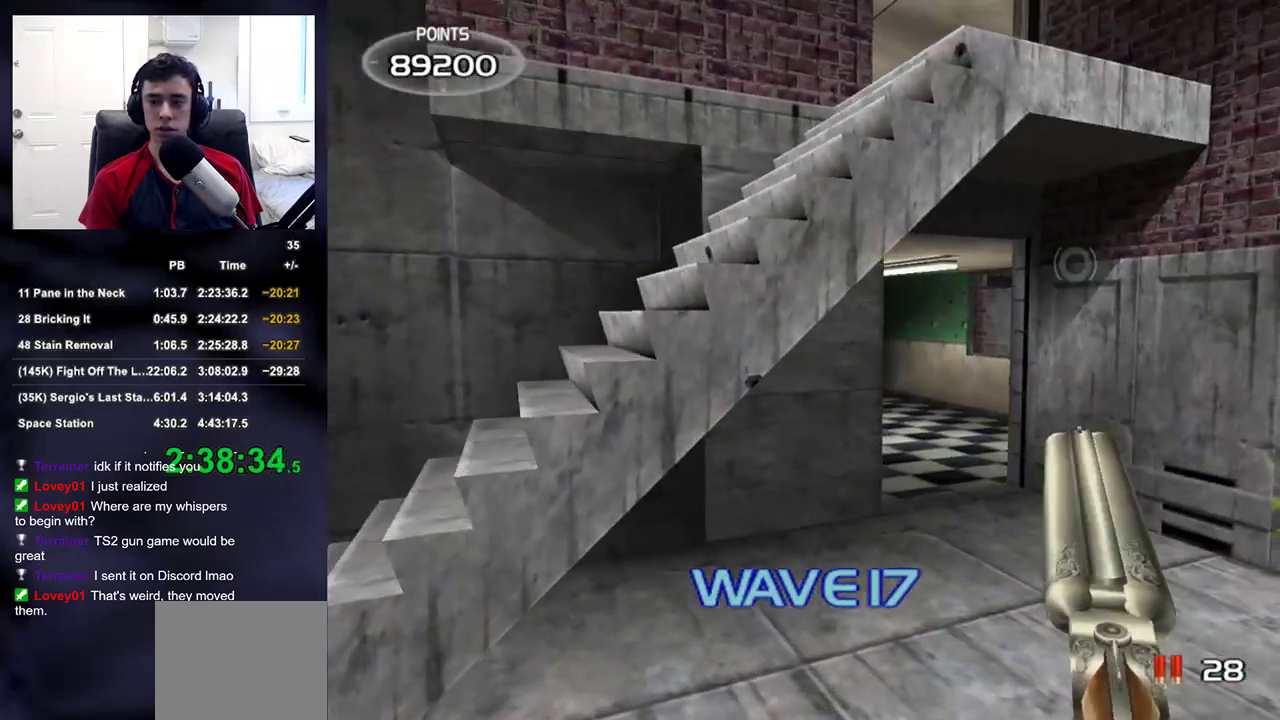
{"buttons": [], "left_stick": "up", "right_stick": "down-left", "events": [[183, "right_stick", "up"], [250, "right_stick", "center"], [417, "left_stick", "up"], [483, "right_stick", "down-left"]]}
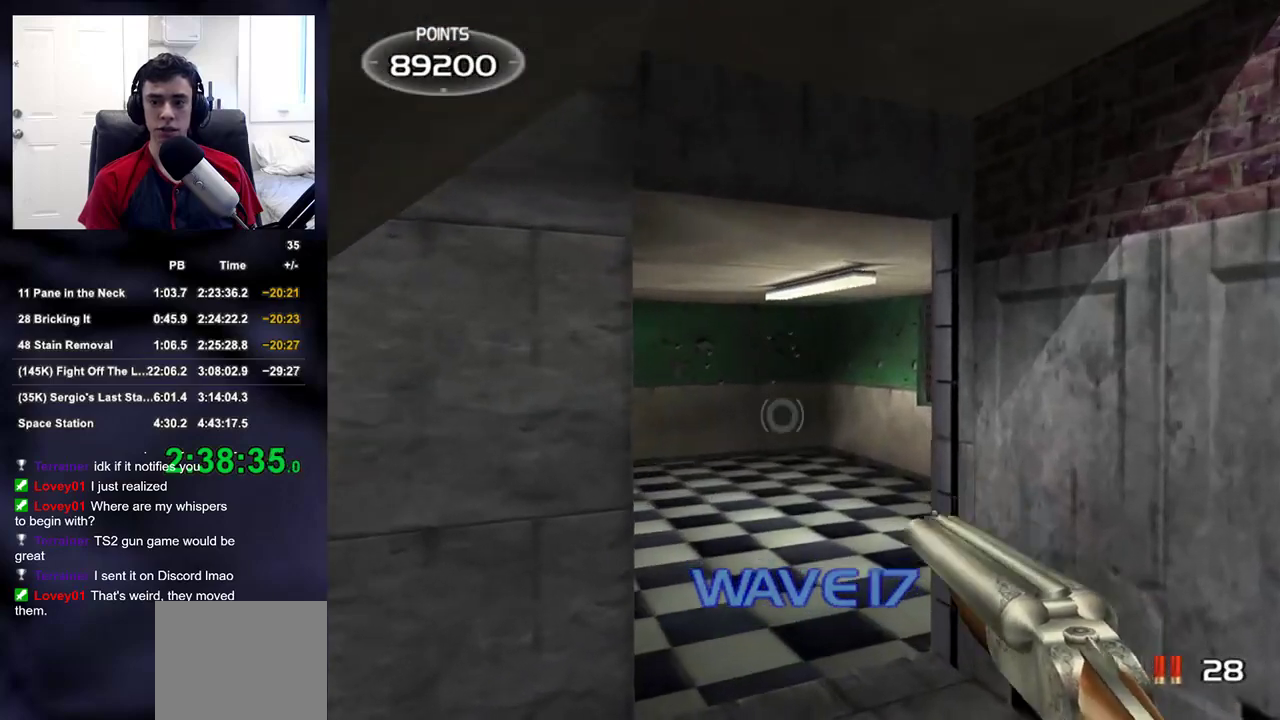
{"buttons": [], "left_stick": "center", "right_stick": "center", "events": [[33, "right_stick", "center"], [150, "left_stick", "center"]]}
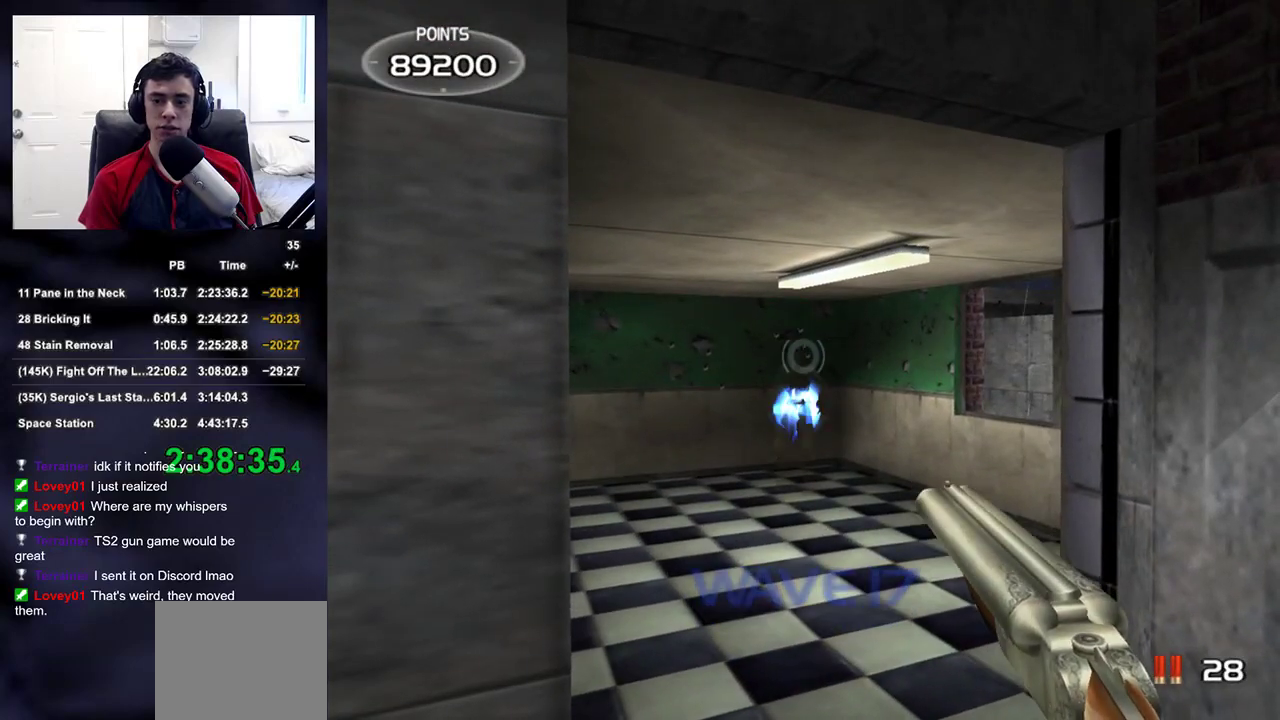
{"buttons": [], "left_stick": "center", "right_stick": "center", "events": [[200, "R2", "down"], [250, "TRIANGLE", "down"], [333, "left_stick", "up-left"], [350, "R2", "up"], [350, "TRIANGLE", "up"], [383, "left_stick", "center"]]}
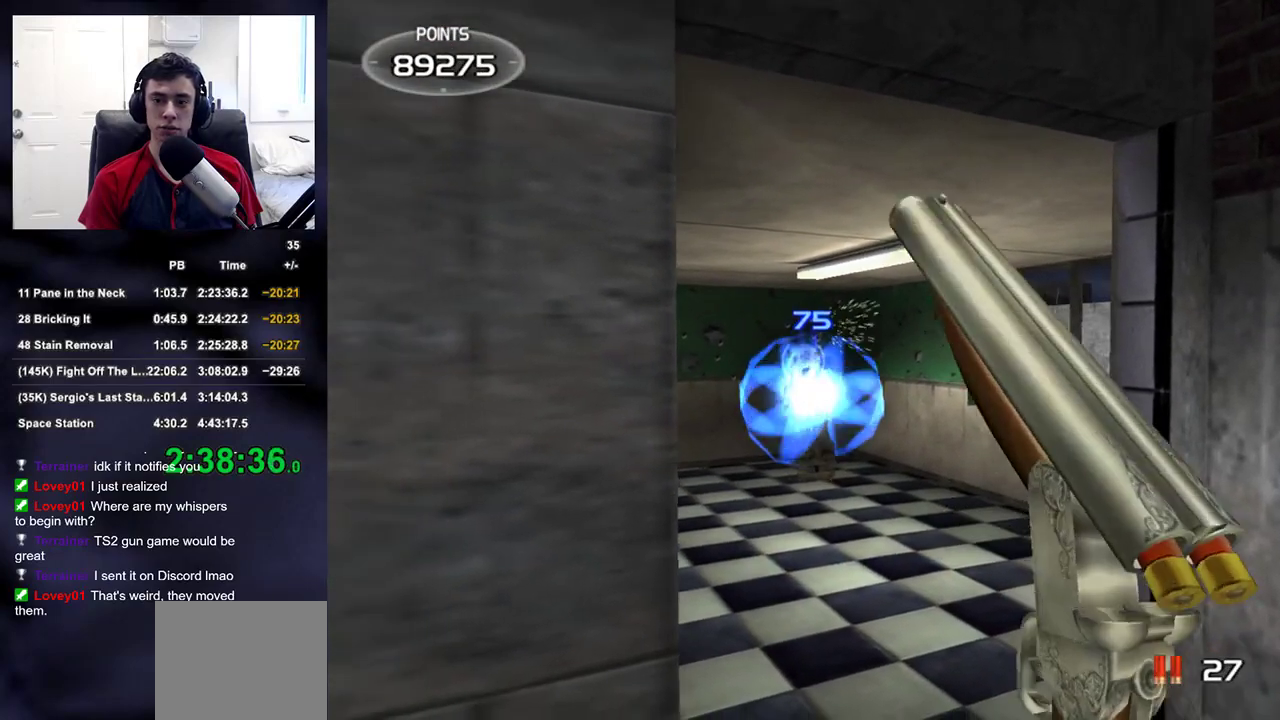
{"buttons": [], "left_stick": "center", "right_stick": "center", "events": [[33, "right_stick", "up"], [100, "right_stick", "center"], [217, "left_stick", "up"], [300, "left_stick", "center"]]}
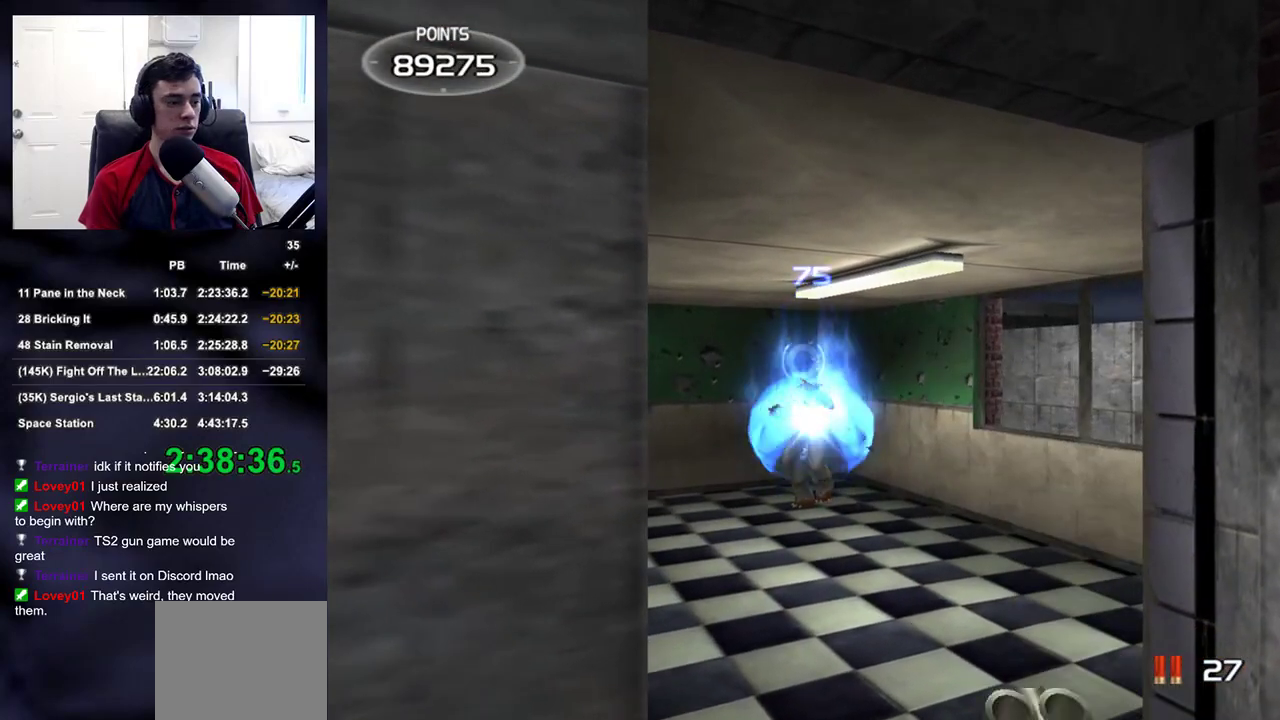
{"buttons": [], "left_stick": "center", "right_stick": "center", "events": []}
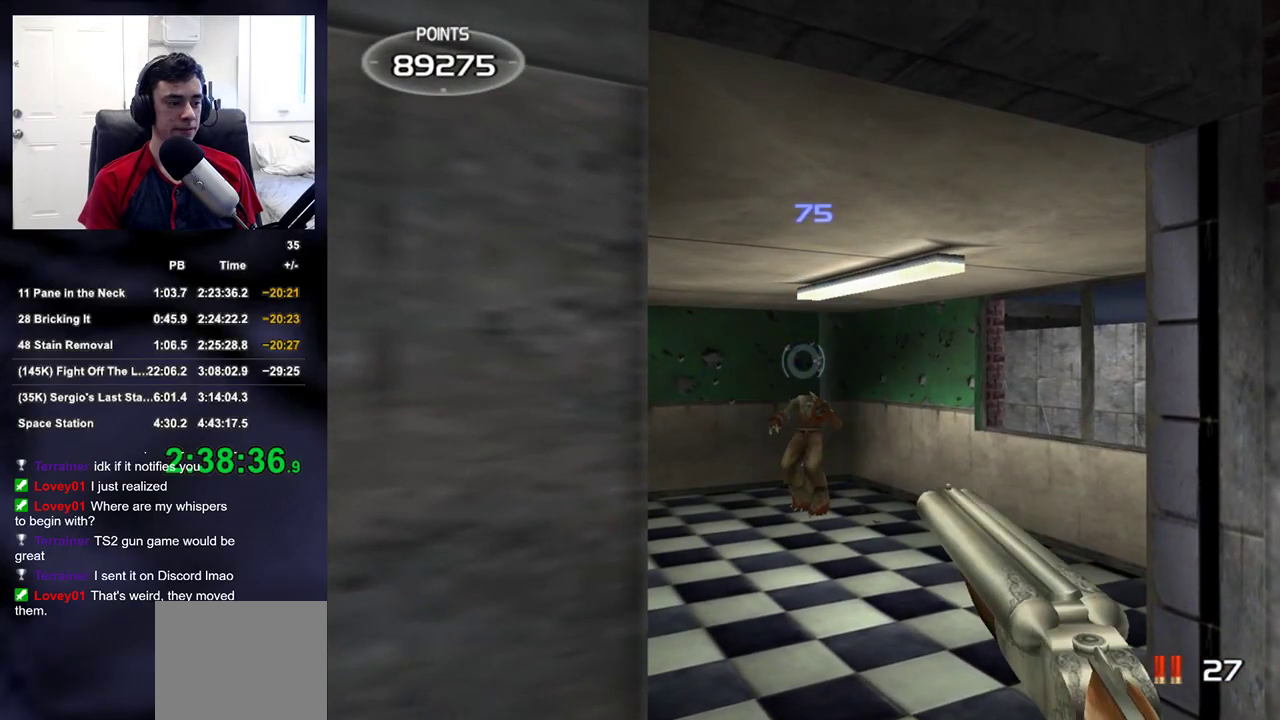
{"buttons": [], "left_stick": "center", "right_stick": "center", "events": []}
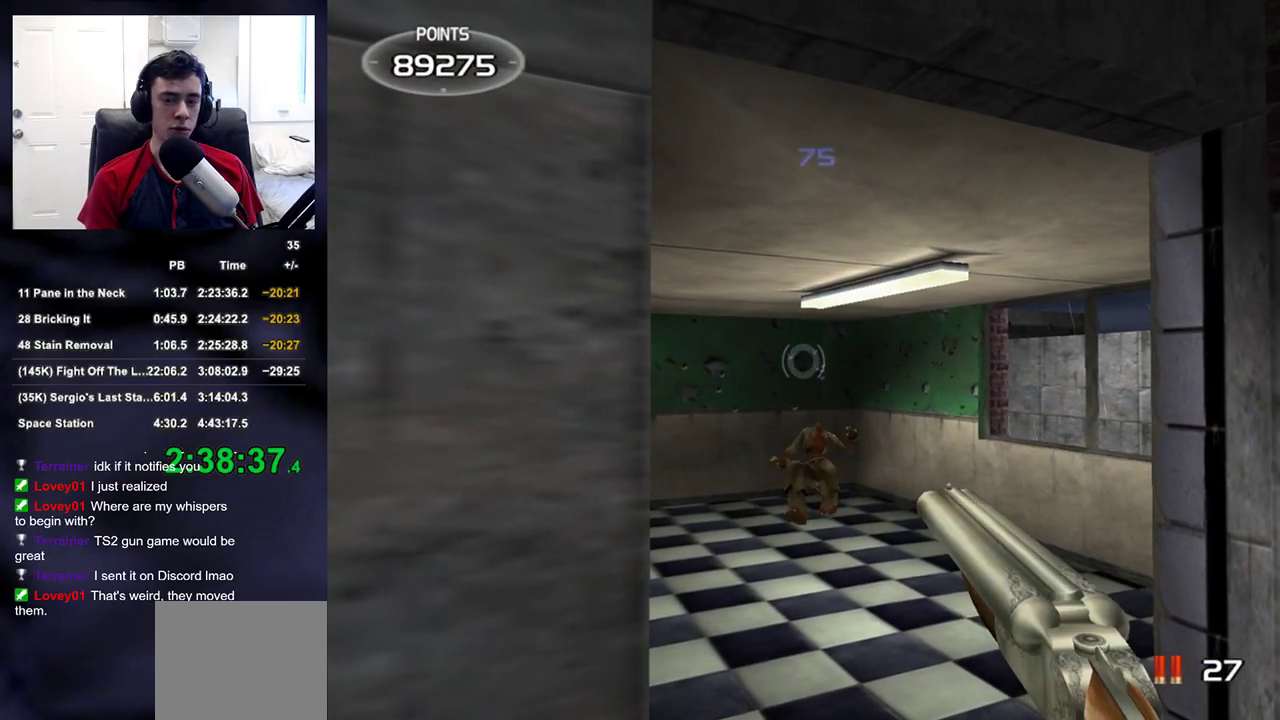
{"buttons": [], "left_stick": "center", "right_stick": "center", "events": [[367, "right_stick", "down"], [417, "right_stick", "center"]]}
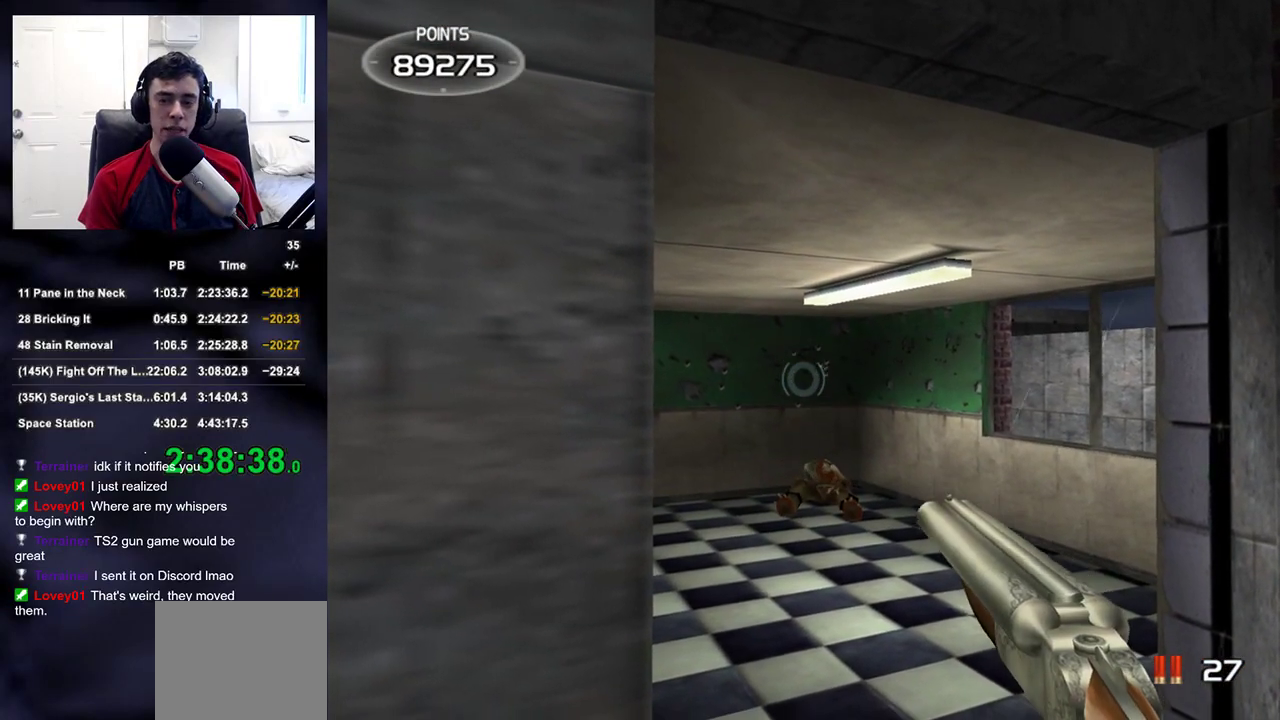
{"buttons": [], "left_stick": "center", "right_stick": "center", "events": [[133, "right_stick", "down"], [183, "right_stick", "center"], [433, "right_stick", "up-right"], [483, "right_stick", "center"]]}
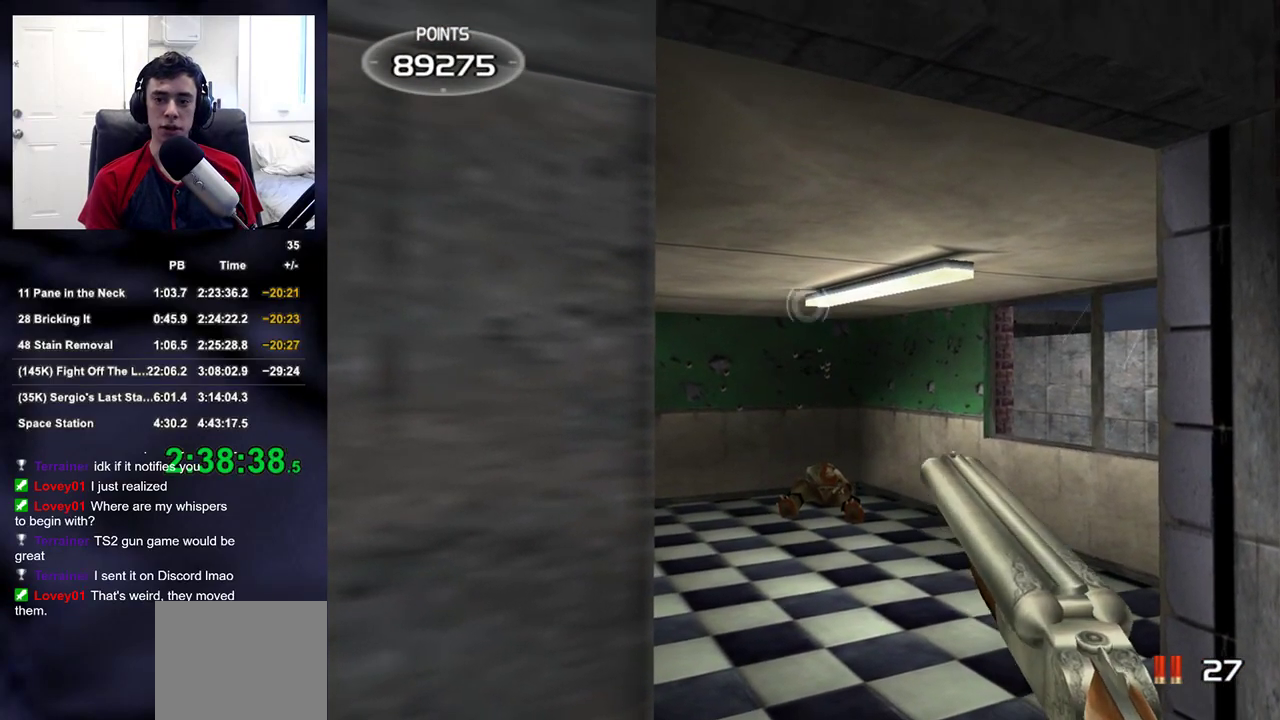
{"buttons": [], "left_stick": "center", "right_stick": "center", "events": [[267, "left_stick", "right"], [317, "left_stick", "center"]]}
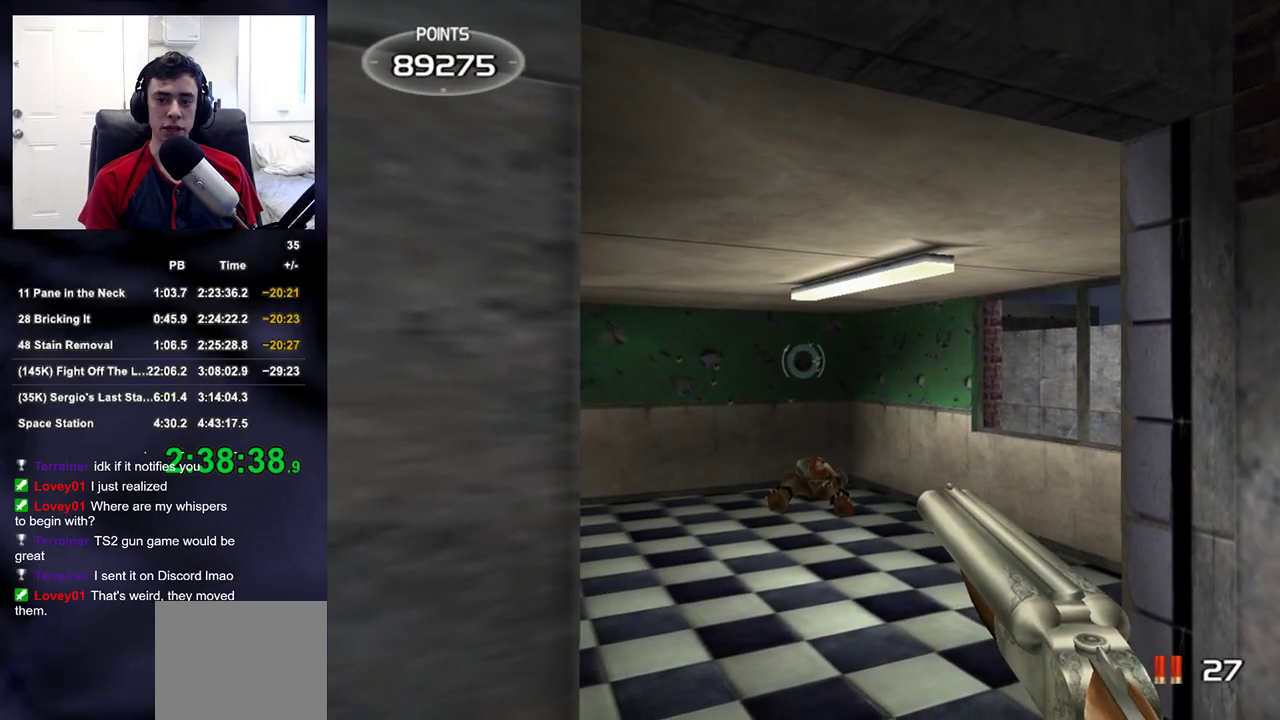
{"buttons": [], "left_stick": "center", "right_stick": "center", "events": []}
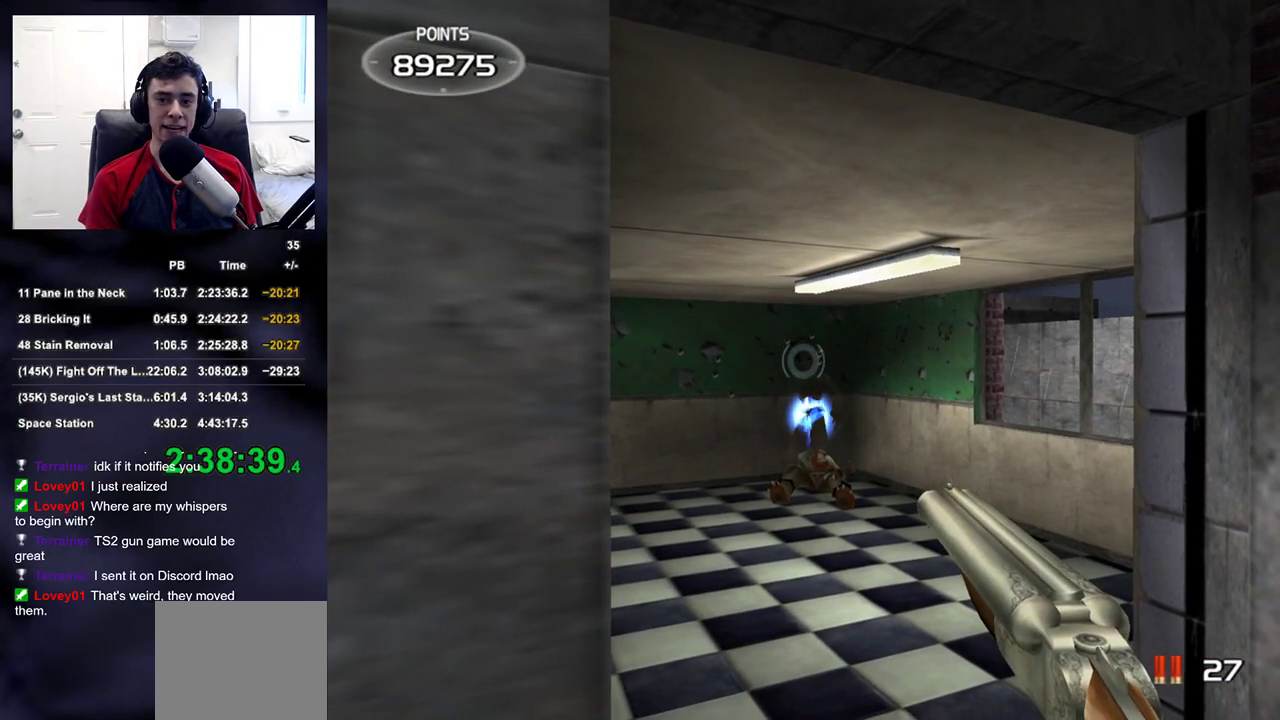
{"buttons": [], "left_stick": "down-left", "right_stick": "left", "events": [[183, "R2", "down"], [217, "TRIANGLE", "down"], [283, "TRIANGLE", "up"], [300, "R2", "up"], [300, "left_stick", "down"], [317, "right_stick", "left"], [417, "left_stick", "down-left"]]}
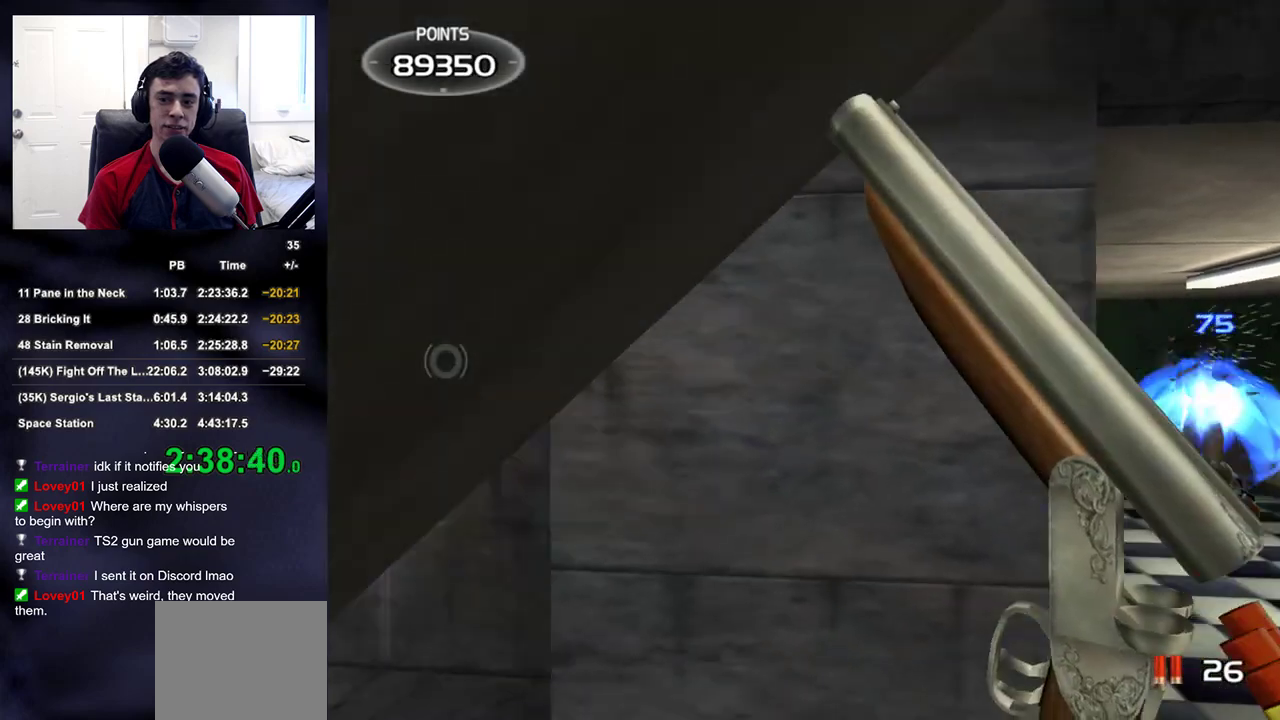
{"buttons": [], "left_stick": "up-left", "right_stick": "center", "events": [[67, "left_stick", "left"], [167, "left_stick", "up-left"], [483, "right_stick", "center"]]}
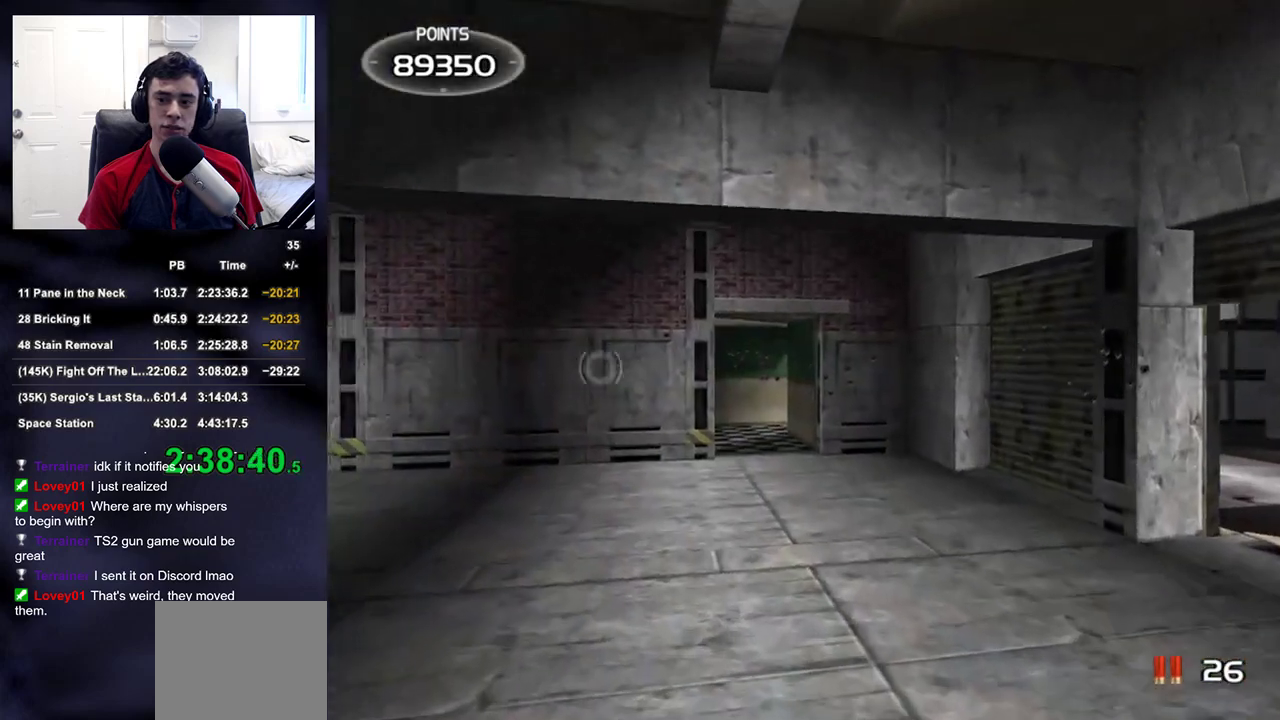
{"buttons": [], "left_stick": "up", "right_stick": "center", "events": [[183, "right_stick", "down-left"], [233, "right_stick", "center"], [417, "left_stick", "up"]]}